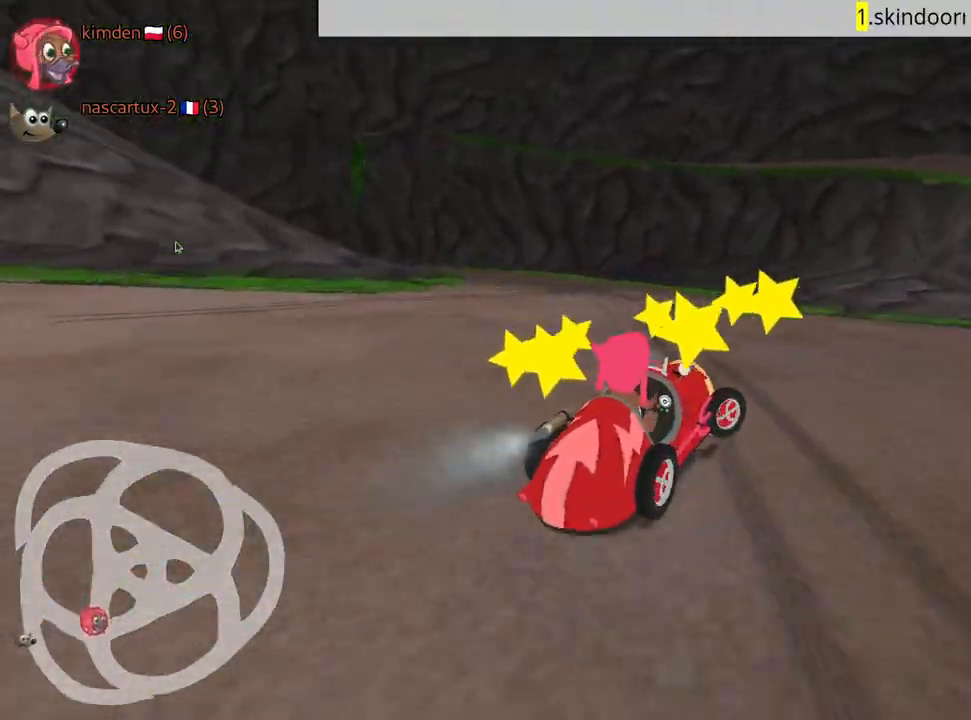
Gameplay with keyboard; each line is a JSON object with the keys held at the frame after it. "events" lists presses ("down") and releases ("up") of "down", "fire", "left", "look", "nitro", "rescue", "right", "skid" and "up" between this image and that frame as [ms after this image, input, new state], when the widget could be followed in between. No other keys are recorded. Mouse input is not recorded. Key names are as the overlay labels them; some are game actions (e.g. jump) rather than physical keys.
{"keys": ["right", "up"], "events": [[450, "up", "down"]]}
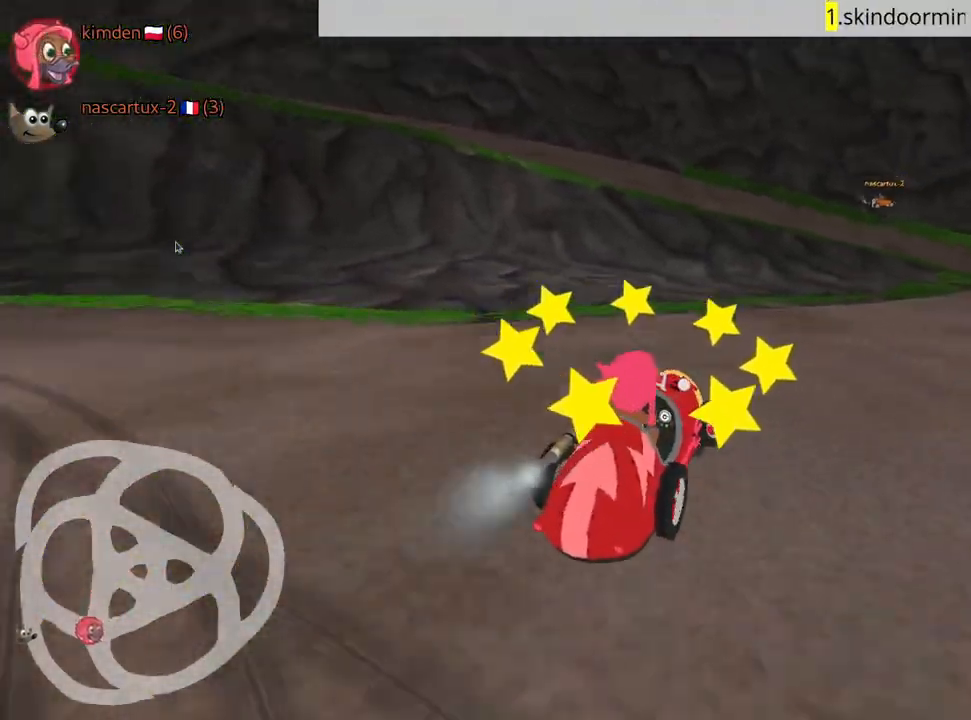
{"keys": ["up"], "events": [[400, "right", "up"]]}
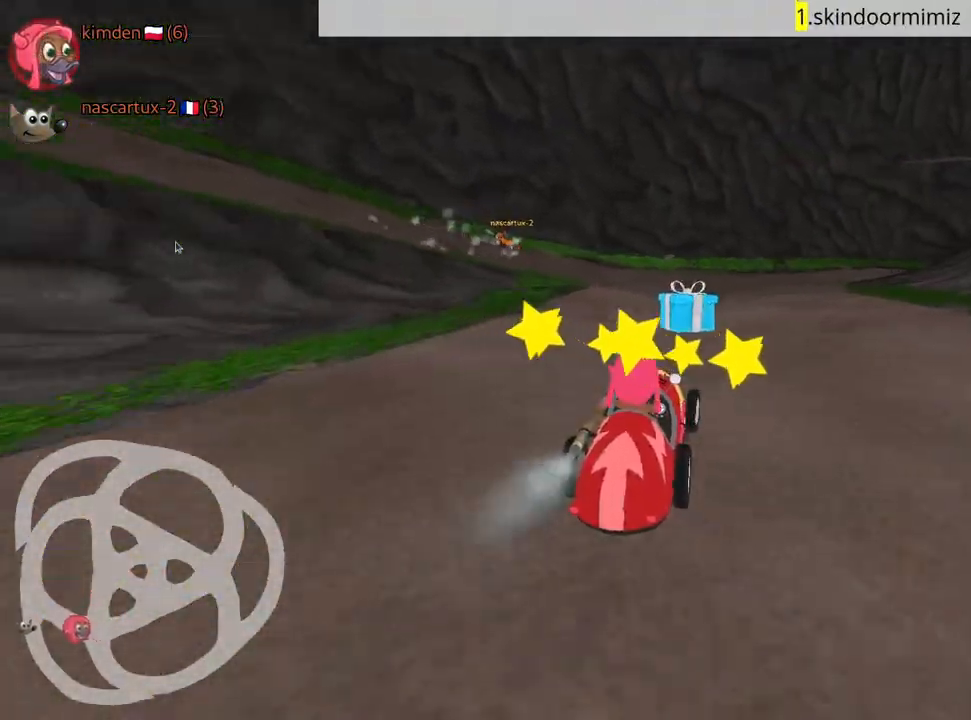
{"keys": ["left", "up"], "events": [[350, "left", "down"]]}
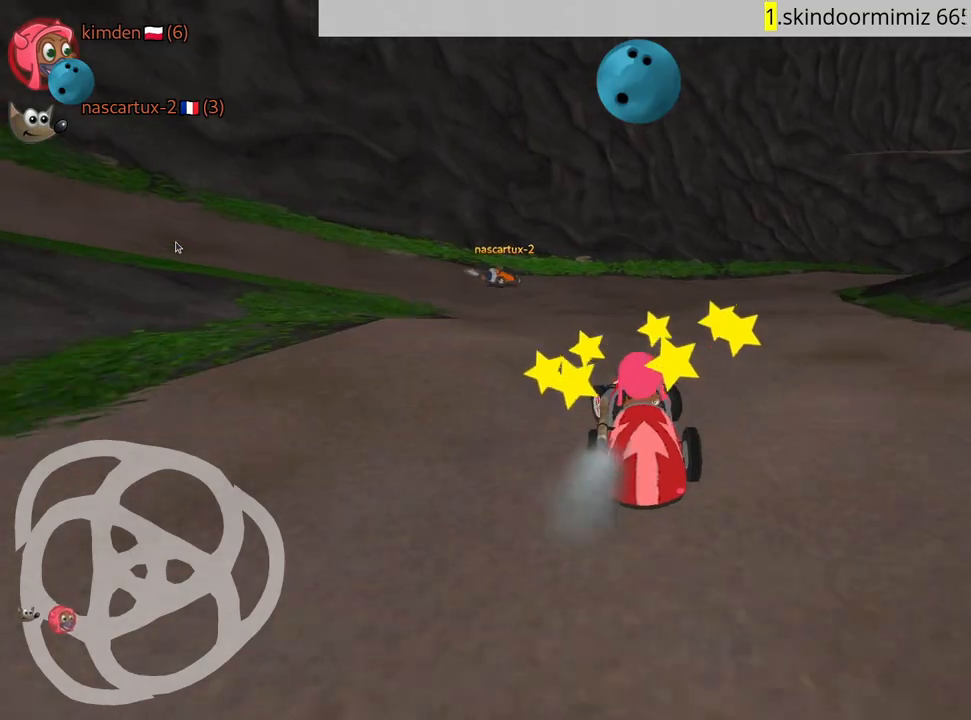
{"keys": ["right", "up"], "events": [[50, "left", "up"], [100, "fire", "down"], [117, "right", "down"], [284, "fire", "up"]]}
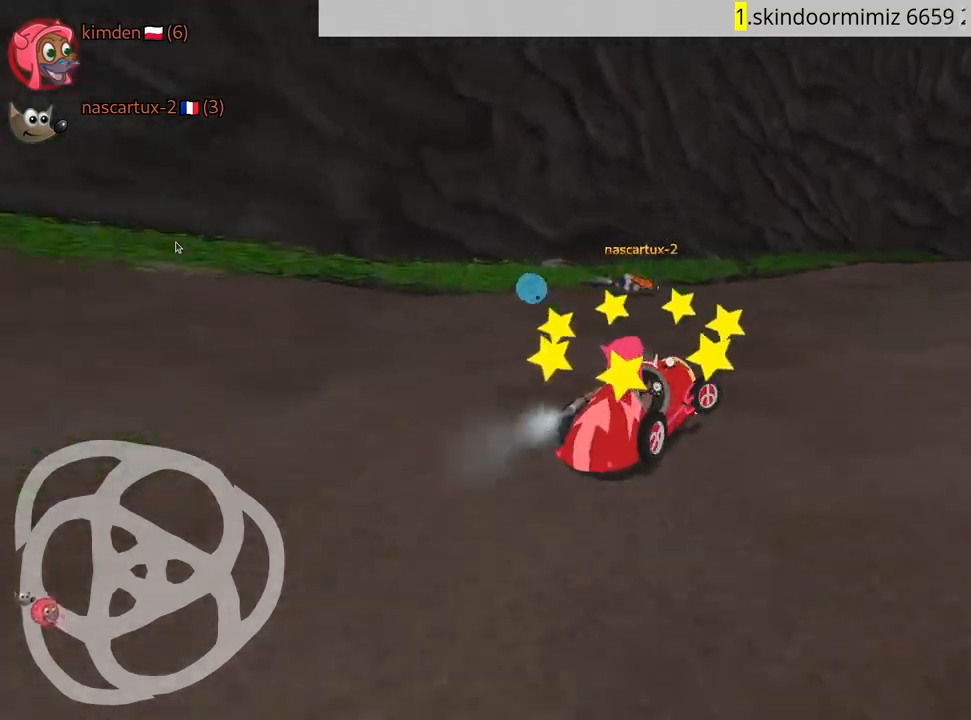
{"keys": ["left", "up"], "events": [[484, "right", "up"], [500, "left", "down"]]}
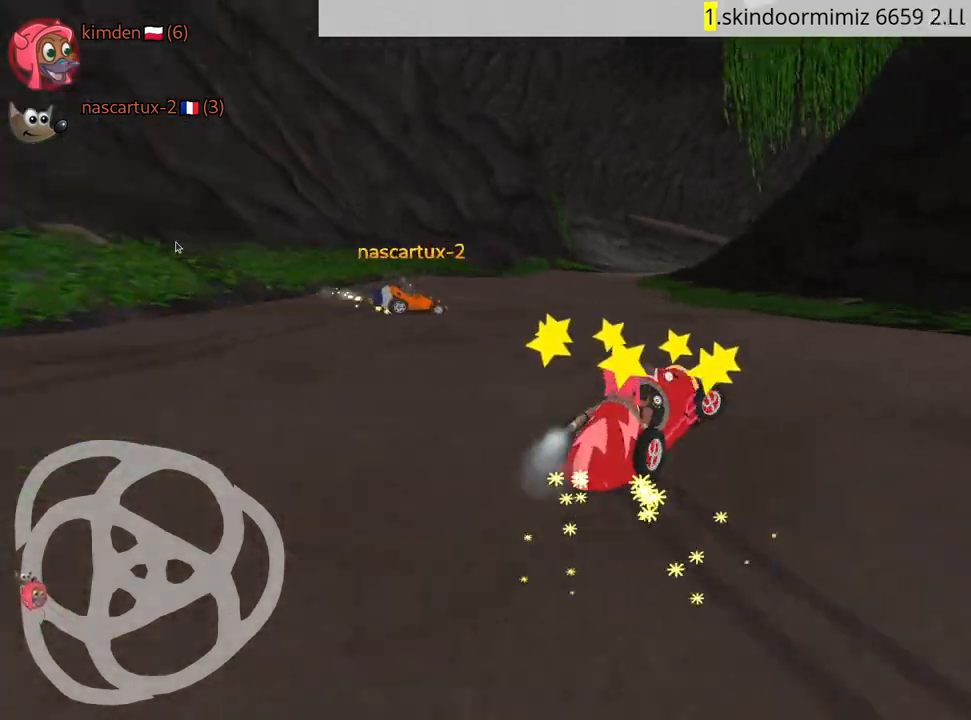
{"keys": ["up"], "events": [[300, "left", "up"]]}
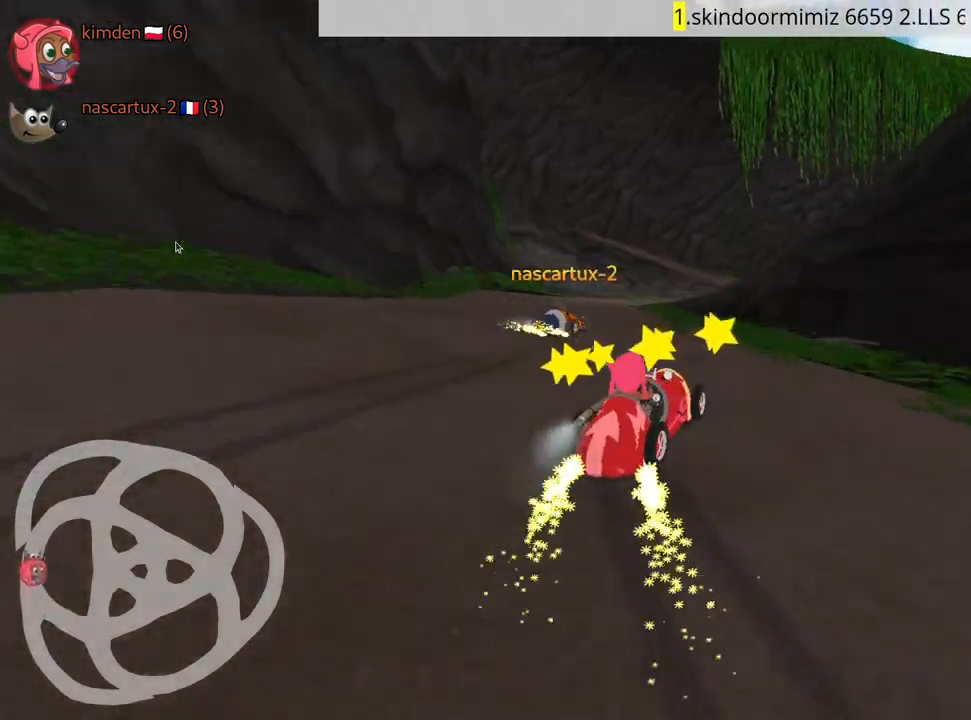
{"keys": ["left", "up"], "events": [[167, "left", "down"]]}
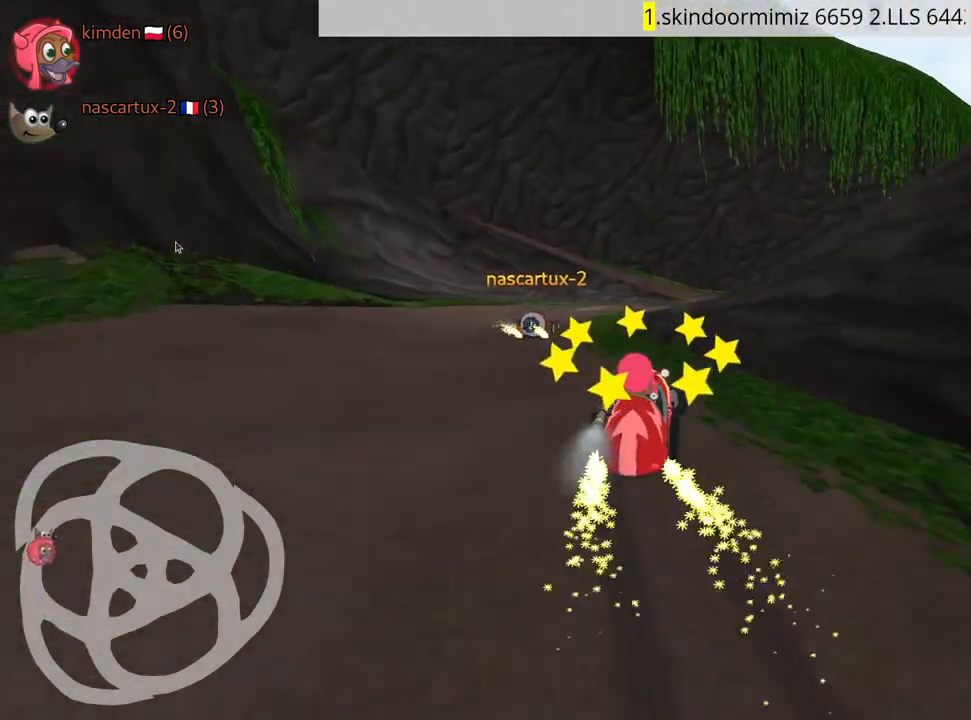
{"keys": ["right", "up"], "events": [[334, "nitro", "down"], [367, "left", "up"], [417, "right", "down"], [450, "nitro", "up"]]}
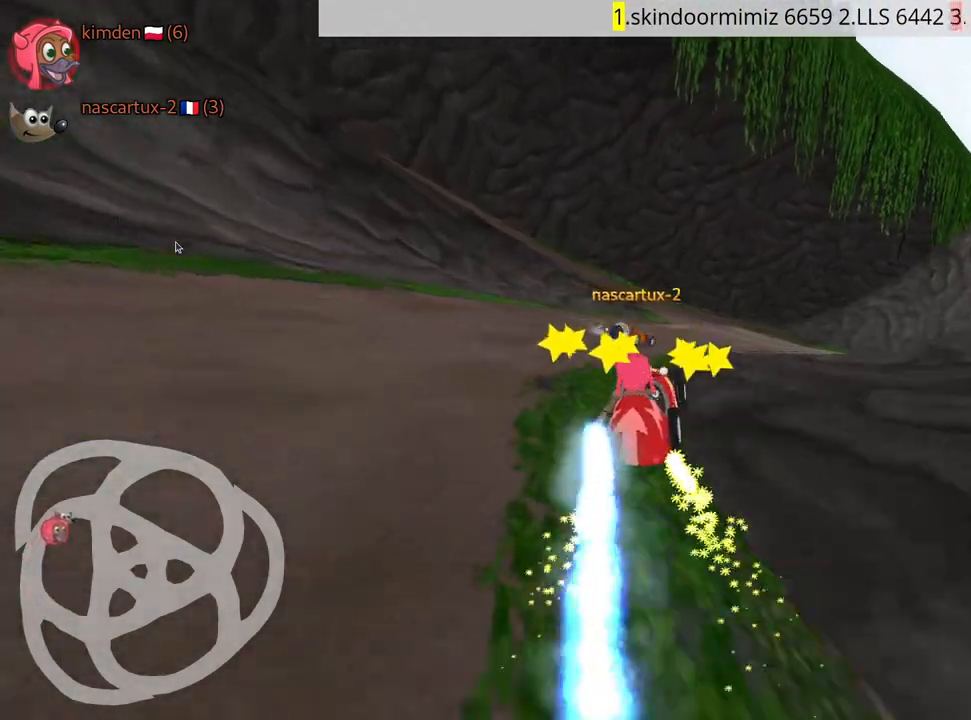
{"keys": ["right", "up"], "events": [[117, "right", "up"], [267, "right", "down"]]}
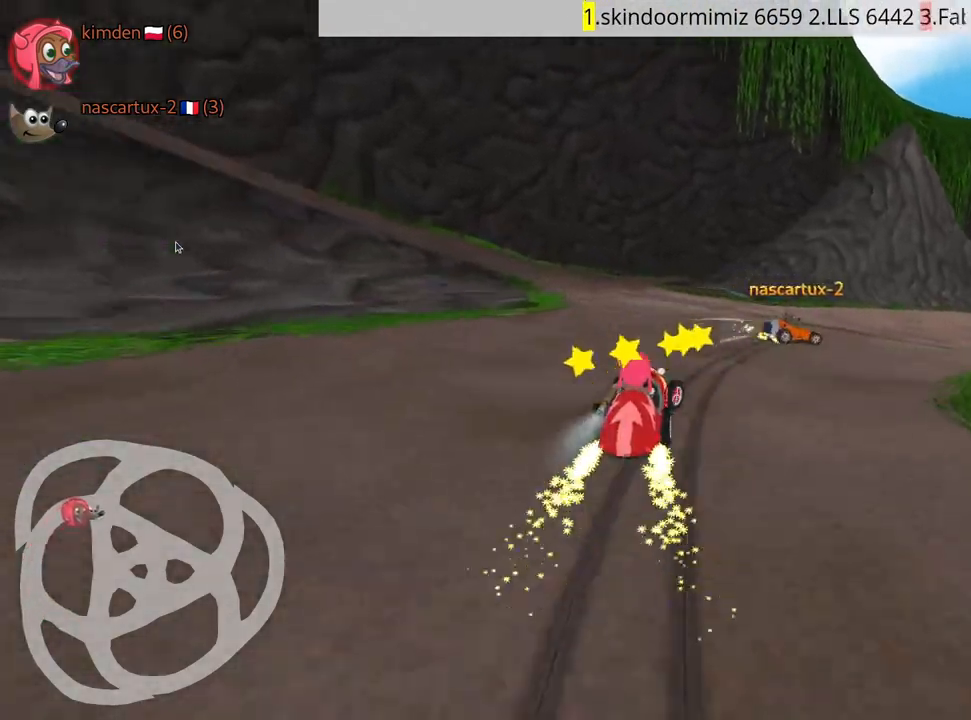
{"keys": ["up"], "events": [[350, "right", "up"]]}
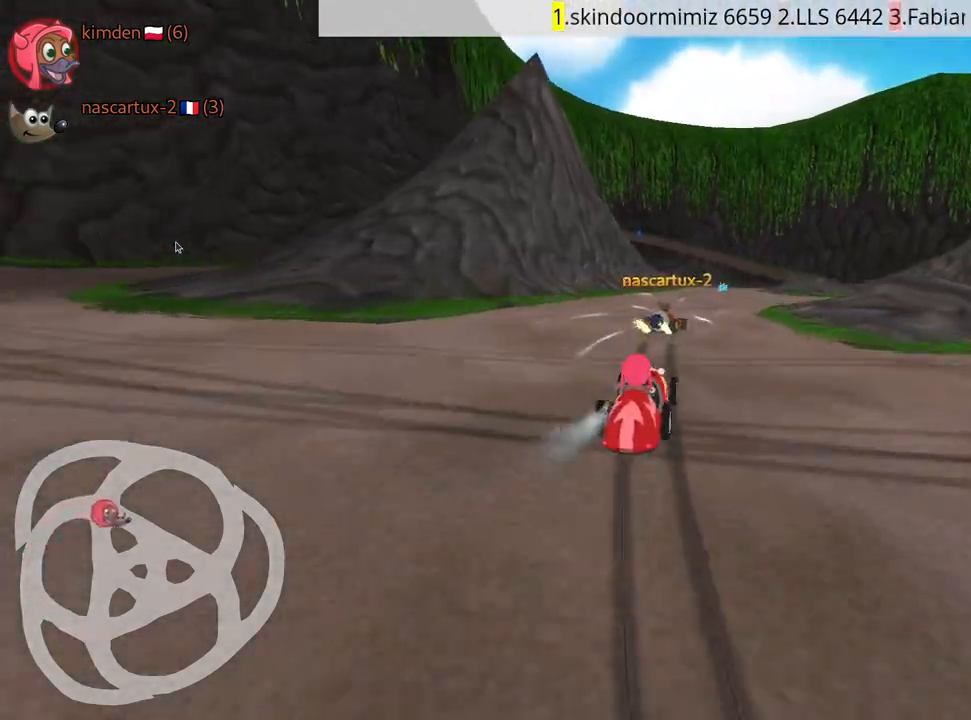
{"keys": ["right", "up"], "events": [[217, "right", "down"]]}
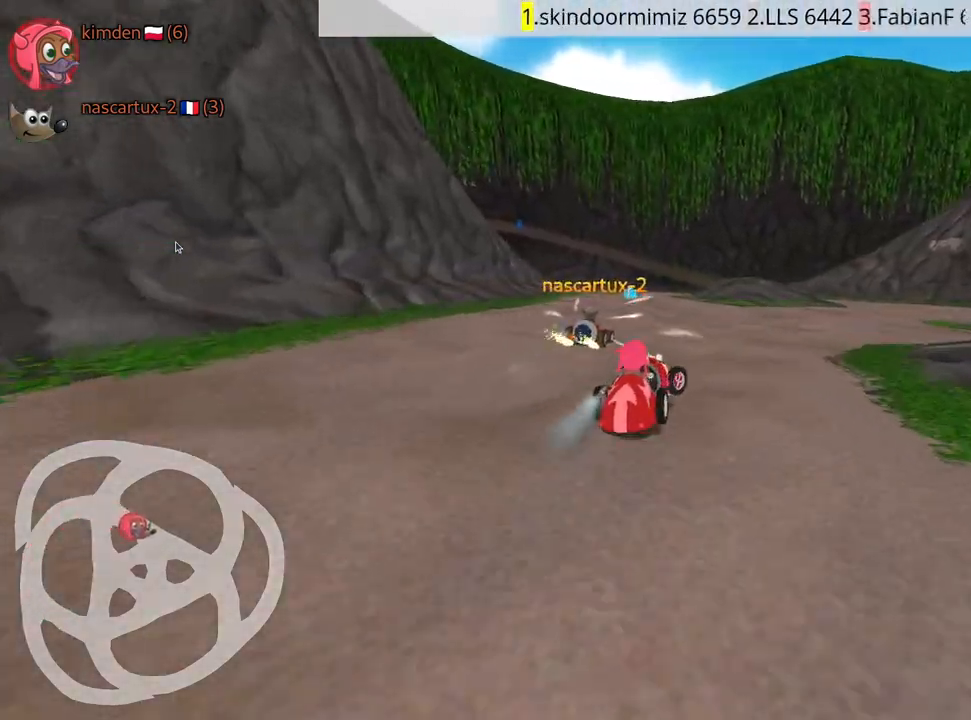
{"keys": ["right", "up"], "events": []}
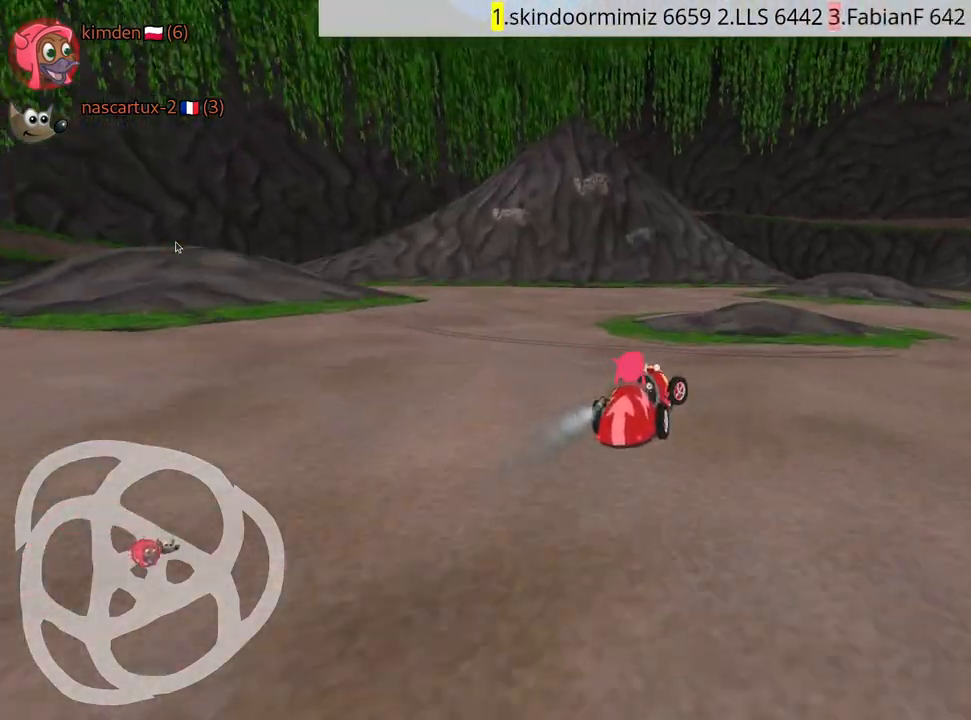
{"keys": [], "events": [[284, "up", "up"], [317, "right", "up"]]}
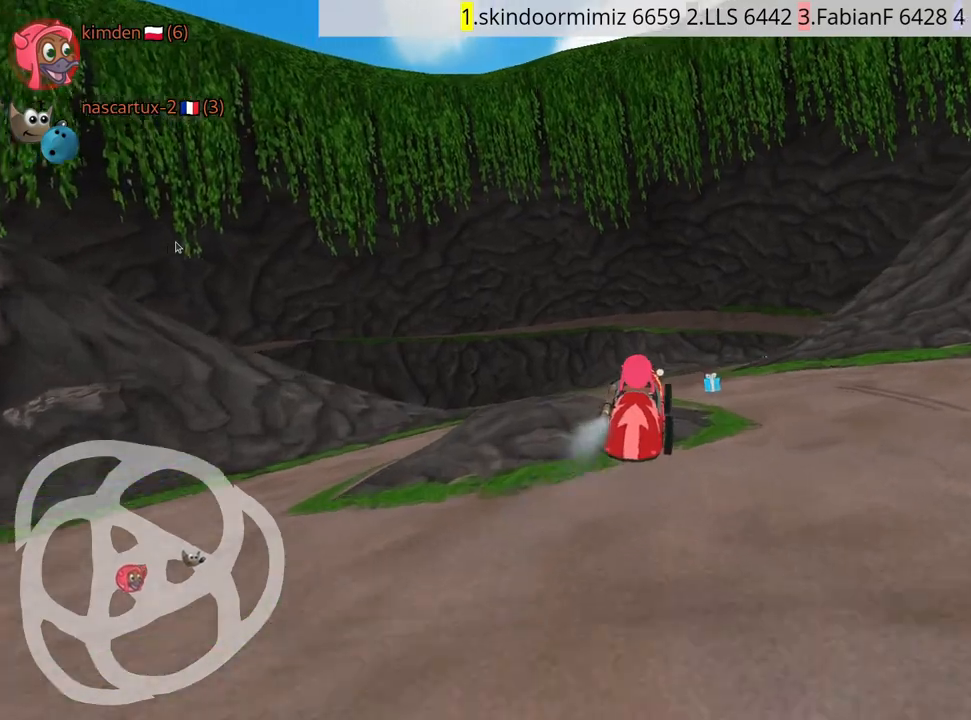
{"keys": ["right"], "events": [[134, "right", "down"]]}
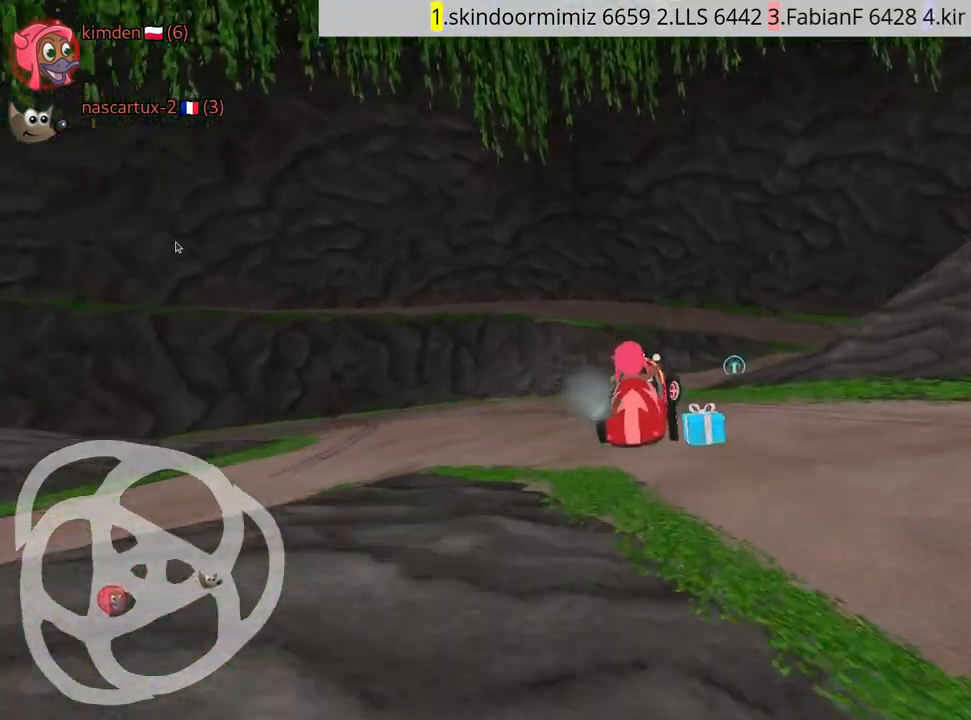
{"keys": ["up"], "events": [[234, "up", "down"], [367, "right", "up"]]}
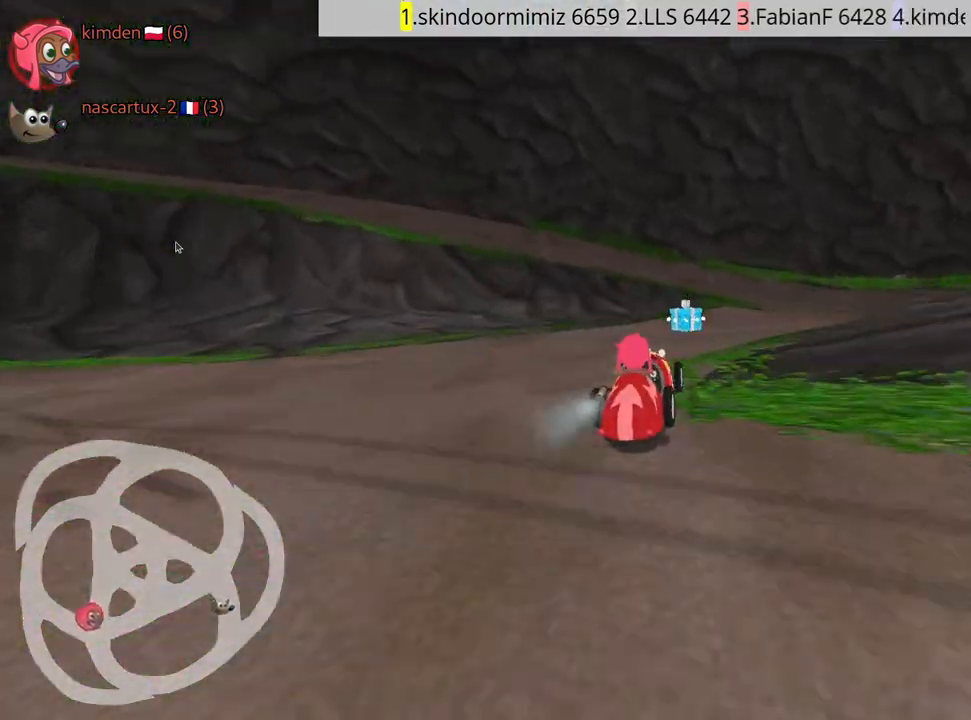
{"keys": ["right", "up"], "events": [[134, "right", "down"]]}
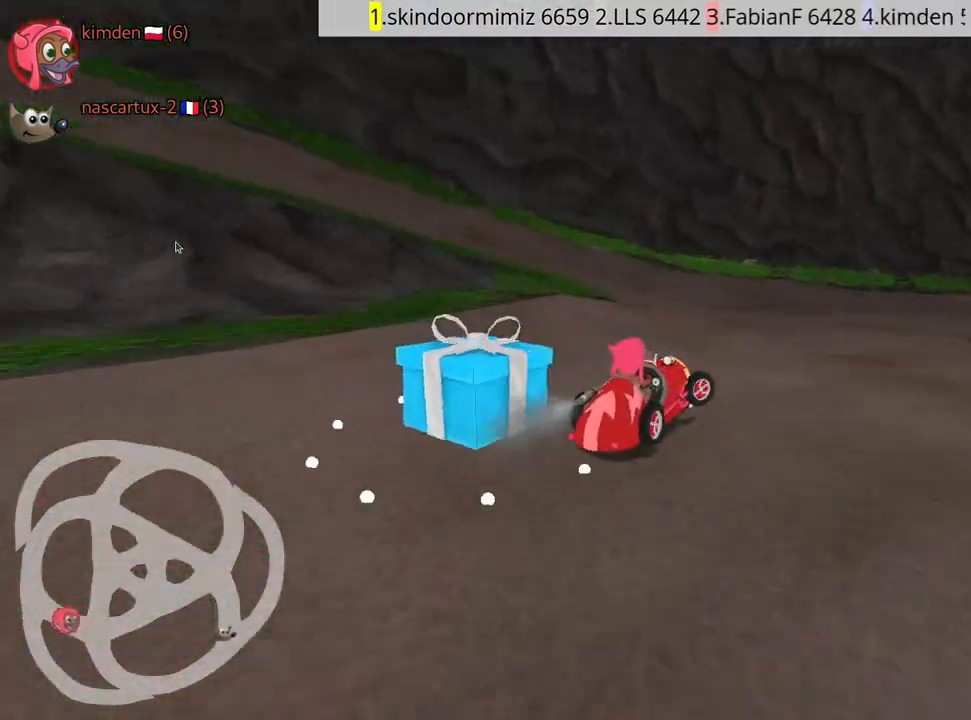
{"keys": ["right", "up"], "events": [[34, "nitro", "down"], [200, "nitro", "up"]]}
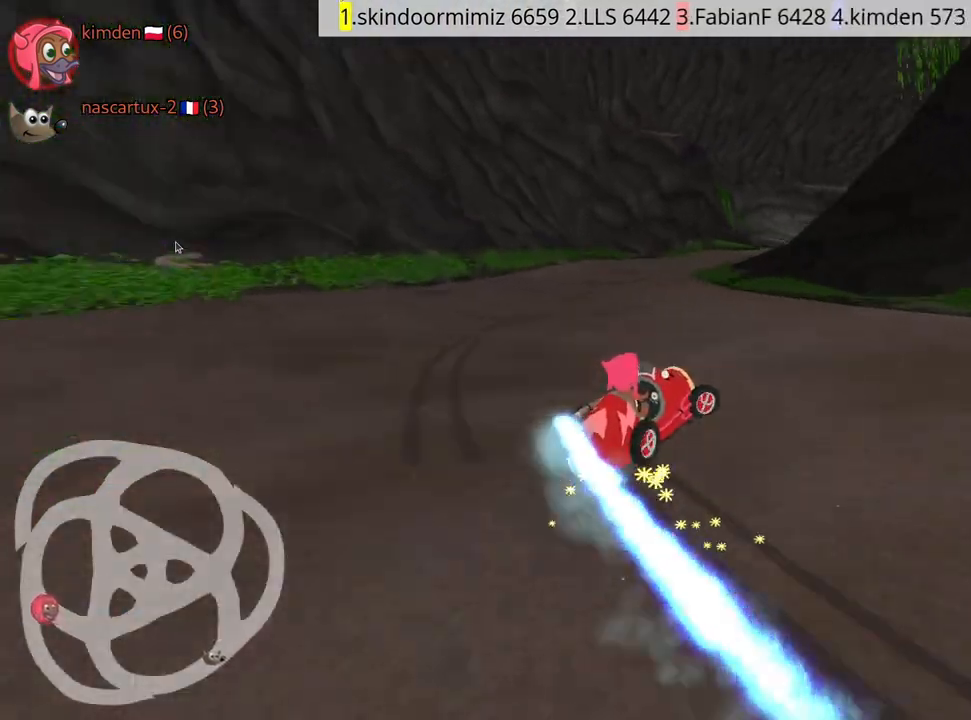
{"keys": ["up"], "events": [[200, "right", "up"], [234, "left", "down"], [467, "left", "up"]]}
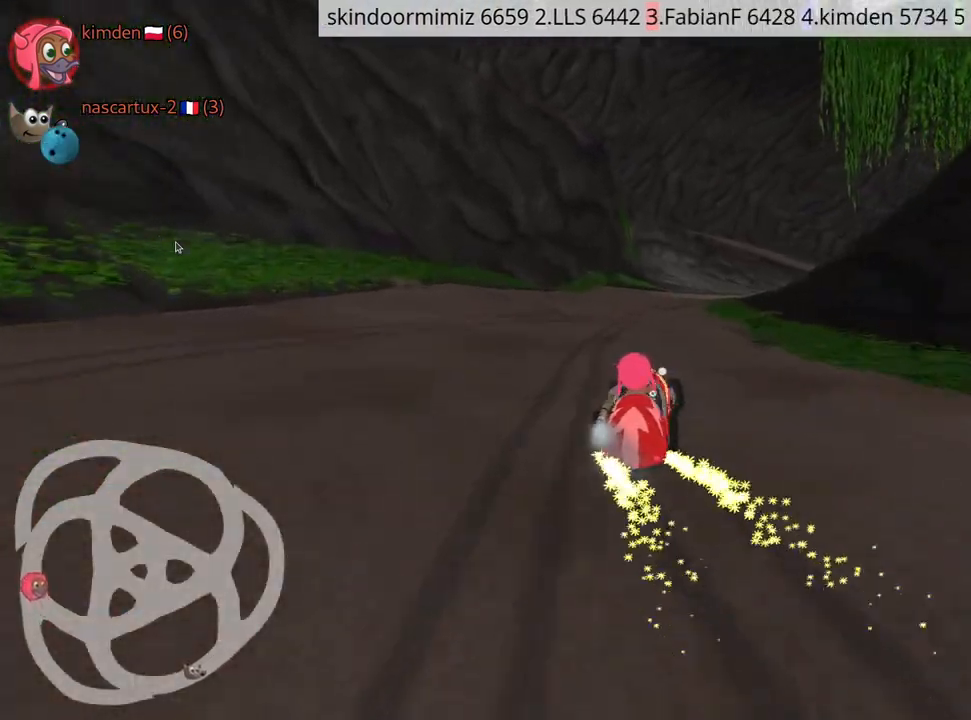
{"keys": ["up"], "events": []}
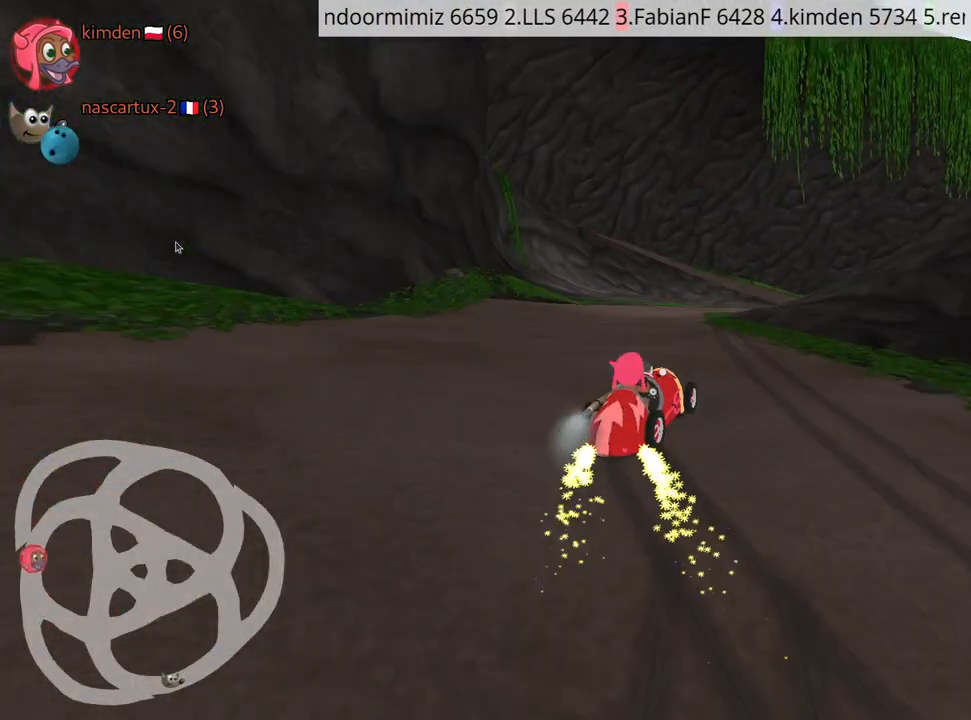
{"keys": ["left", "up"], "events": [[467, "left", "down"]]}
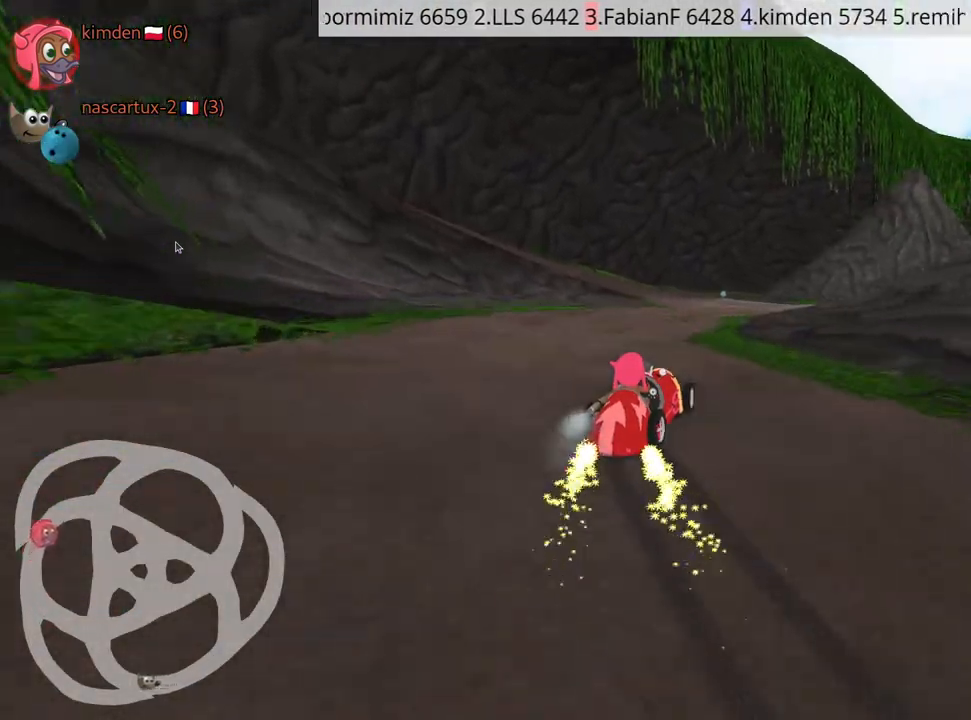
{"keys": ["left", "up"], "events": [[200, "left", "up"], [217, "right", "down"], [434, "left", "down"], [467, "right", "up"]]}
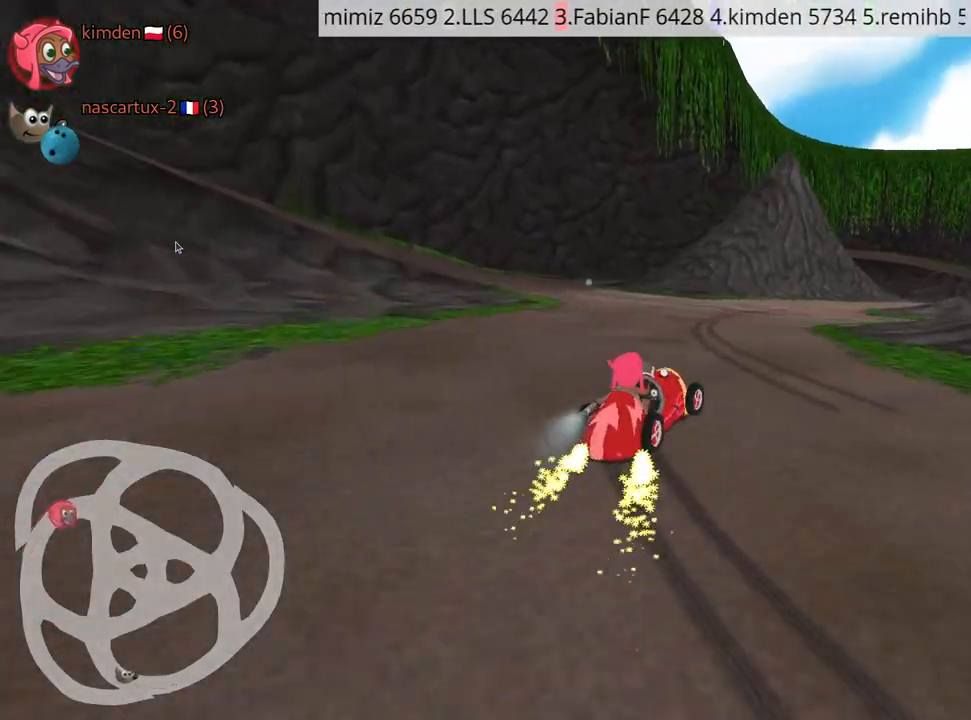
{"keys": ["left", "up"], "events": []}
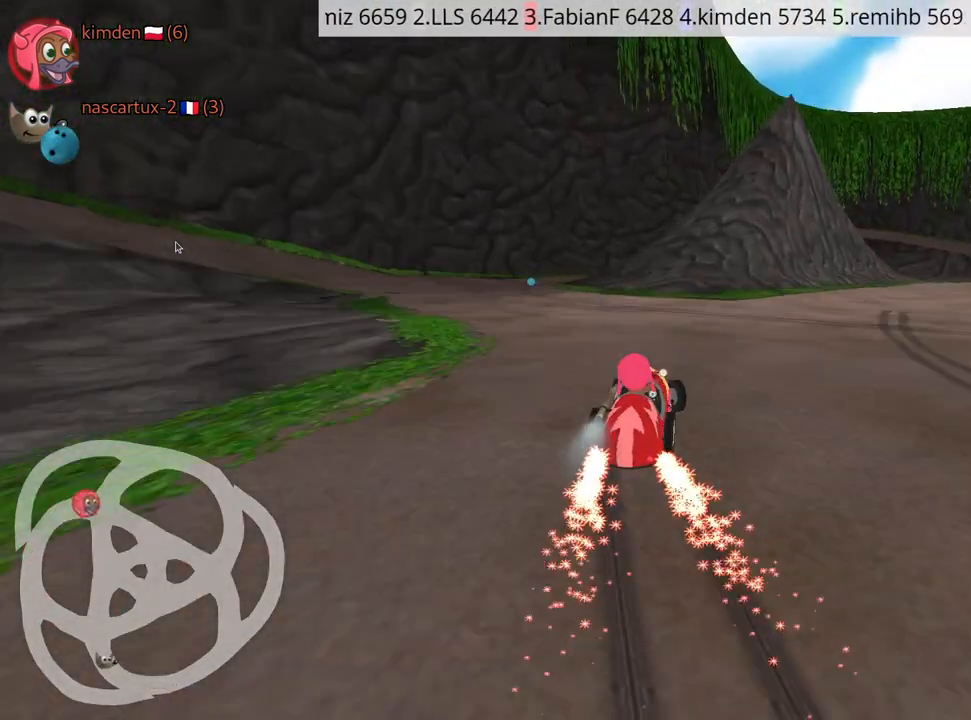
{"keys": ["up"], "events": [[150, "left", "up"], [367, "right", "down"], [500, "right", "up"]]}
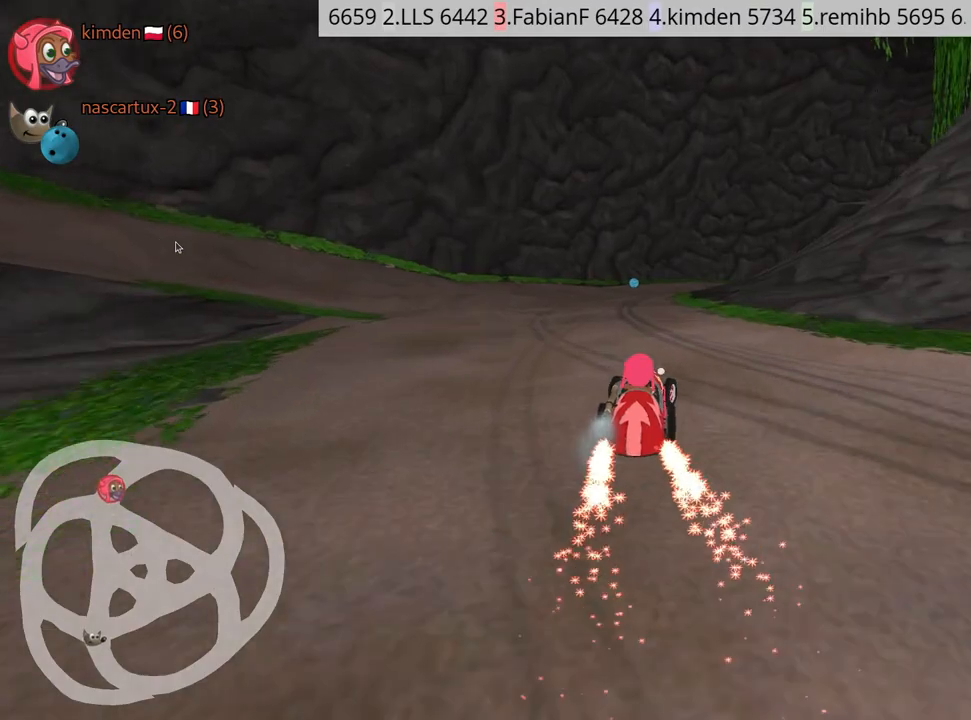
{"keys": ["up"], "events": []}
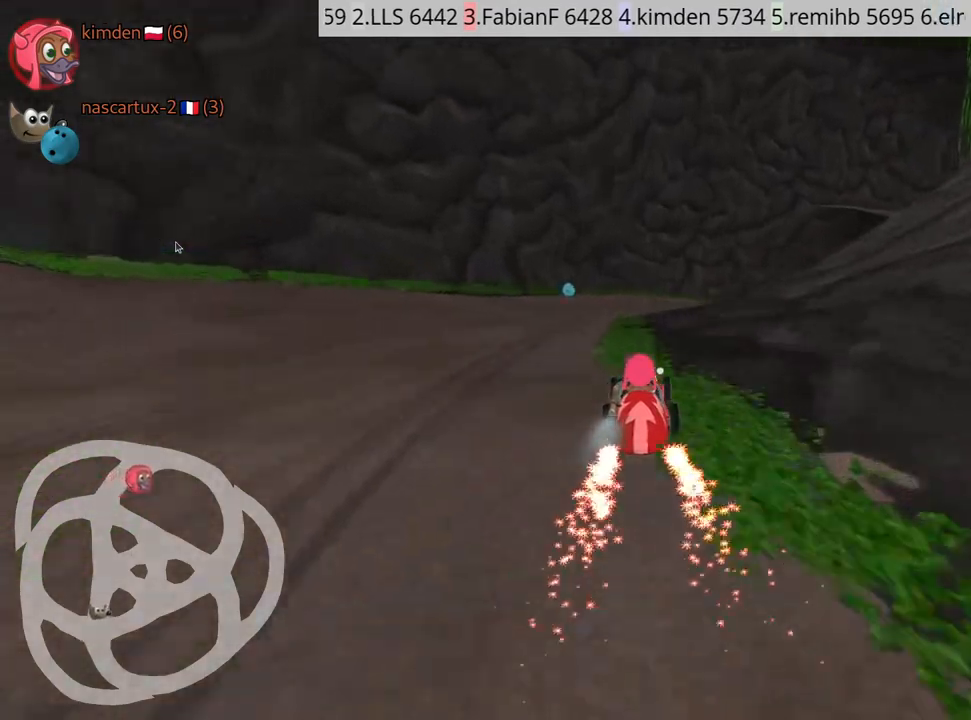
{"keys": ["right", "up"], "events": [[184, "right", "down"]]}
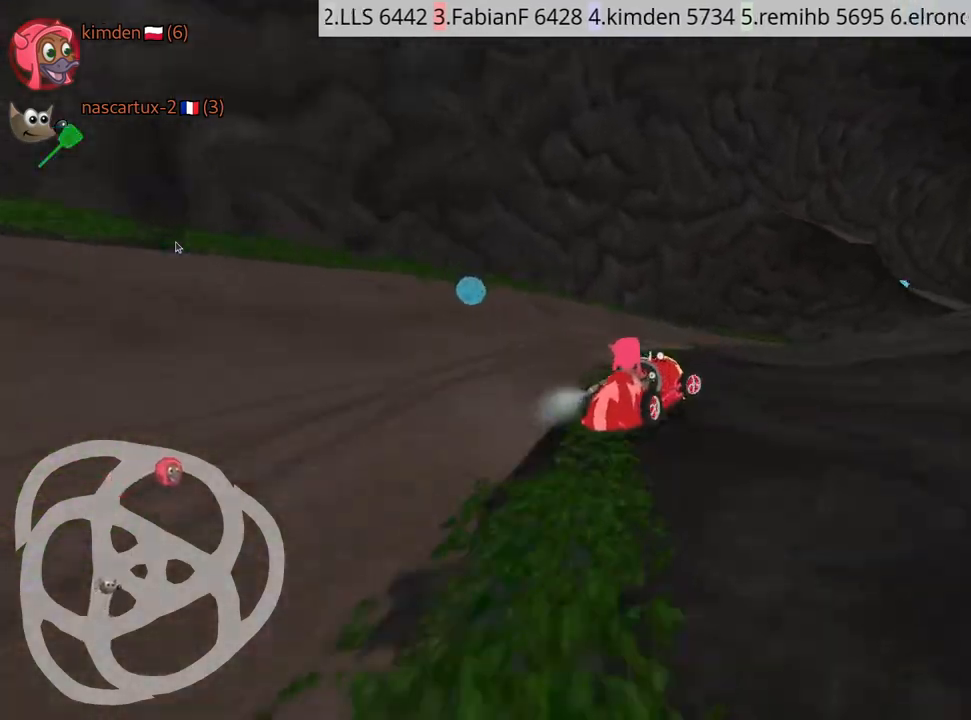
{"keys": ["up"], "events": [[50, "left", "down"], [117, "right", "up"], [300, "left", "up"]]}
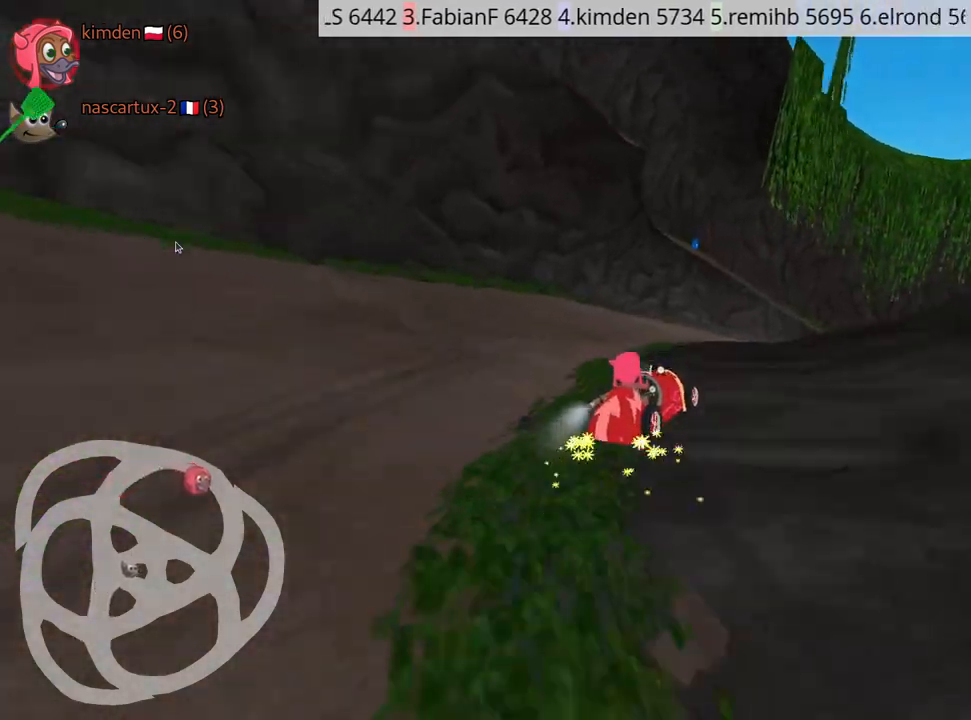
{"keys": ["up"], "events": [[134, "left", "down"], [300, "left", "up"]]}
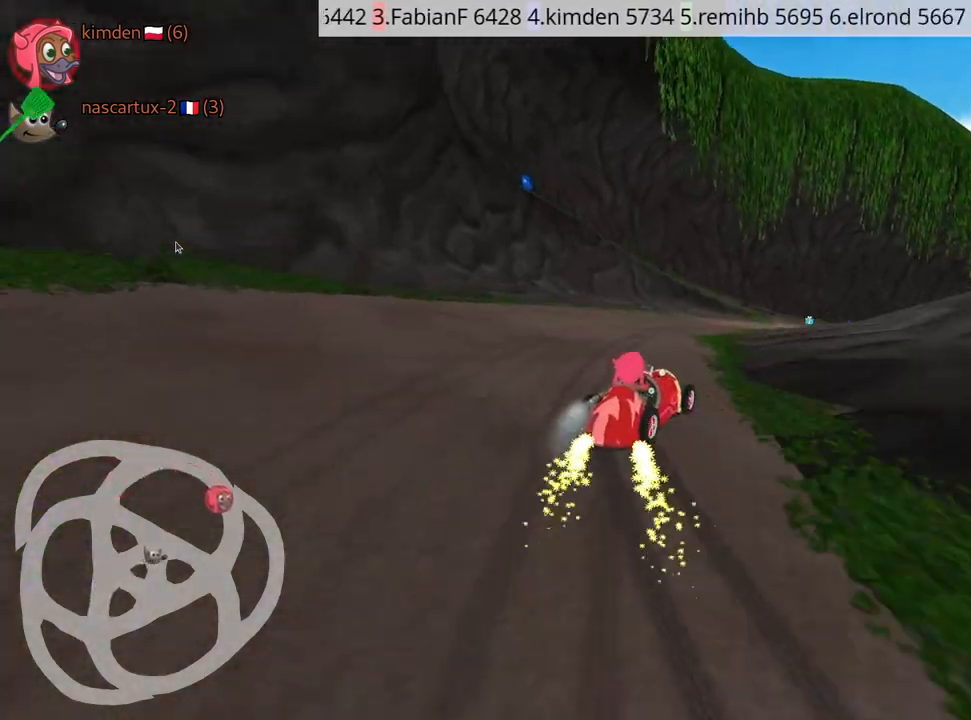
{"keys": ["right", "up"], "events": [[84, "left", "down"], [267, "left", "up"], [317, "right", "down"]]}
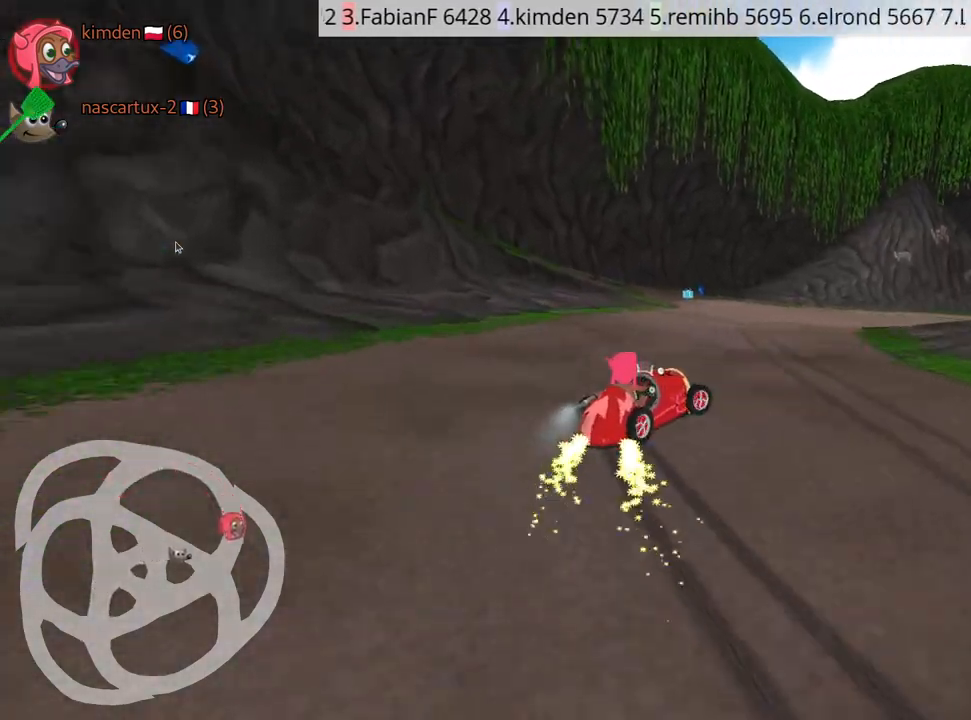
{"keys": ["left", "nitro", "up"], "events": [[84, "left", "down"], [117, "right", "up"], [500, "nitro", "down"]]}
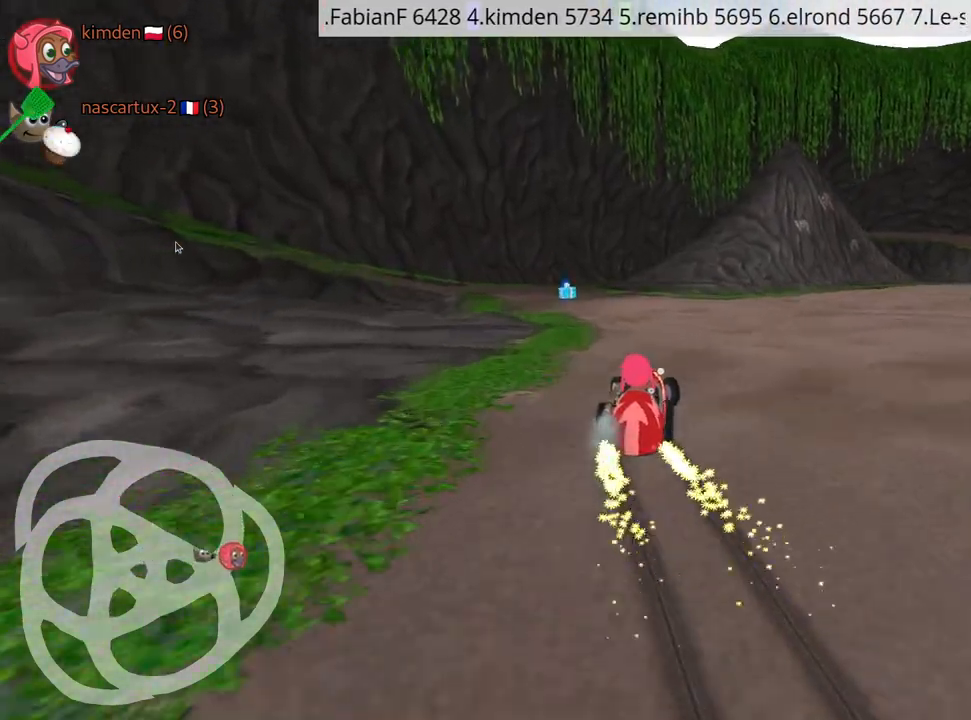
{"keys": ["right", "up"], "events": [[117, "nitro", "up"], [234, "left", "up"], [400, "right", "down"]]}
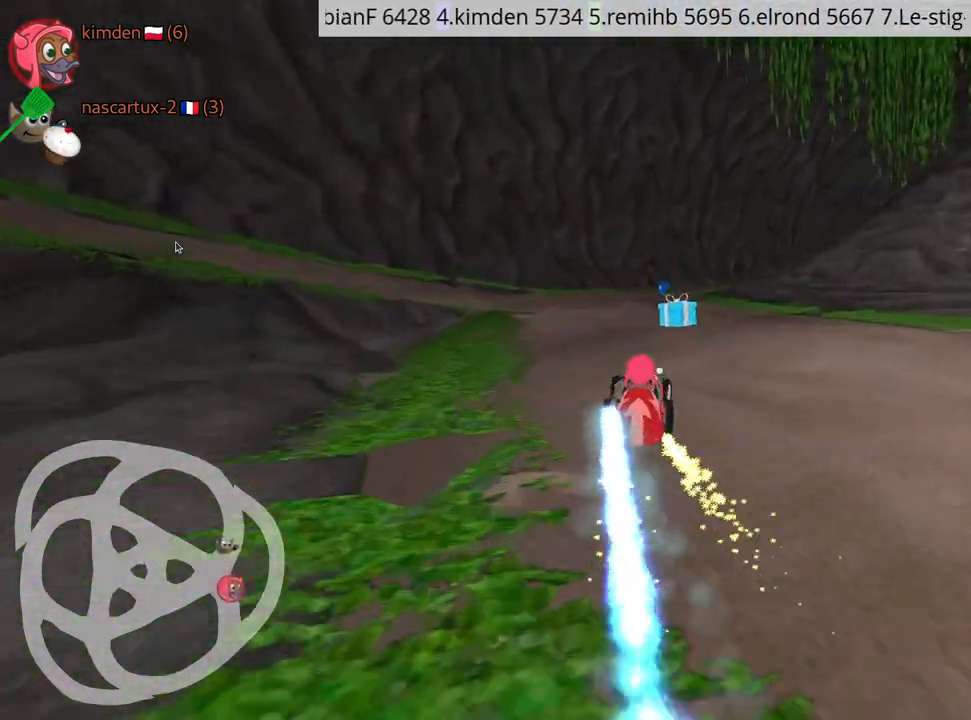
{"keys": ["up"], "events": [[67, "right", "up"], [350, "fire", "down"], [467, "fire", "up"]]}